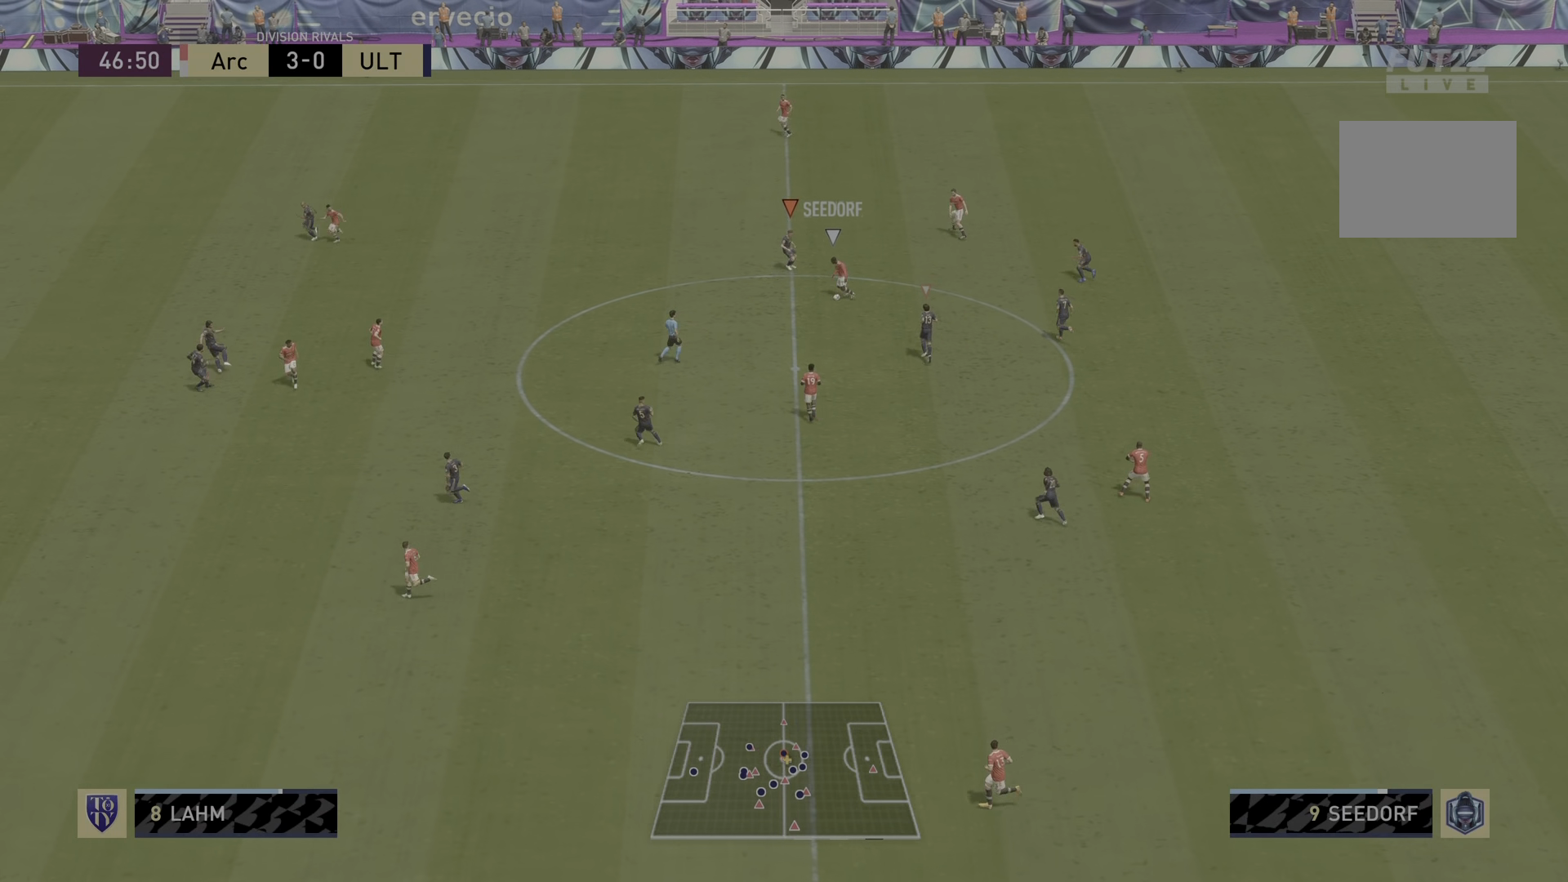
Gameplay with a controller (PlayStation layout); each line is a JSON object with the inputs held at the frame after it. "events" lists button and stick changes between this image and that frame as [ms after this image, input, new state], when the widget could be followed in between. Not read: L3 R3.
{"buttons": ["L2", "R2"], "left_stick": "center", "right_stick": "down-left", "events": [[283, "left_stick", "down-left"], [383, "left_stick", "left"], [383, "right_stick", "down-left"], [400, "R2", "down"], [483, "left_stick", "center"]]}
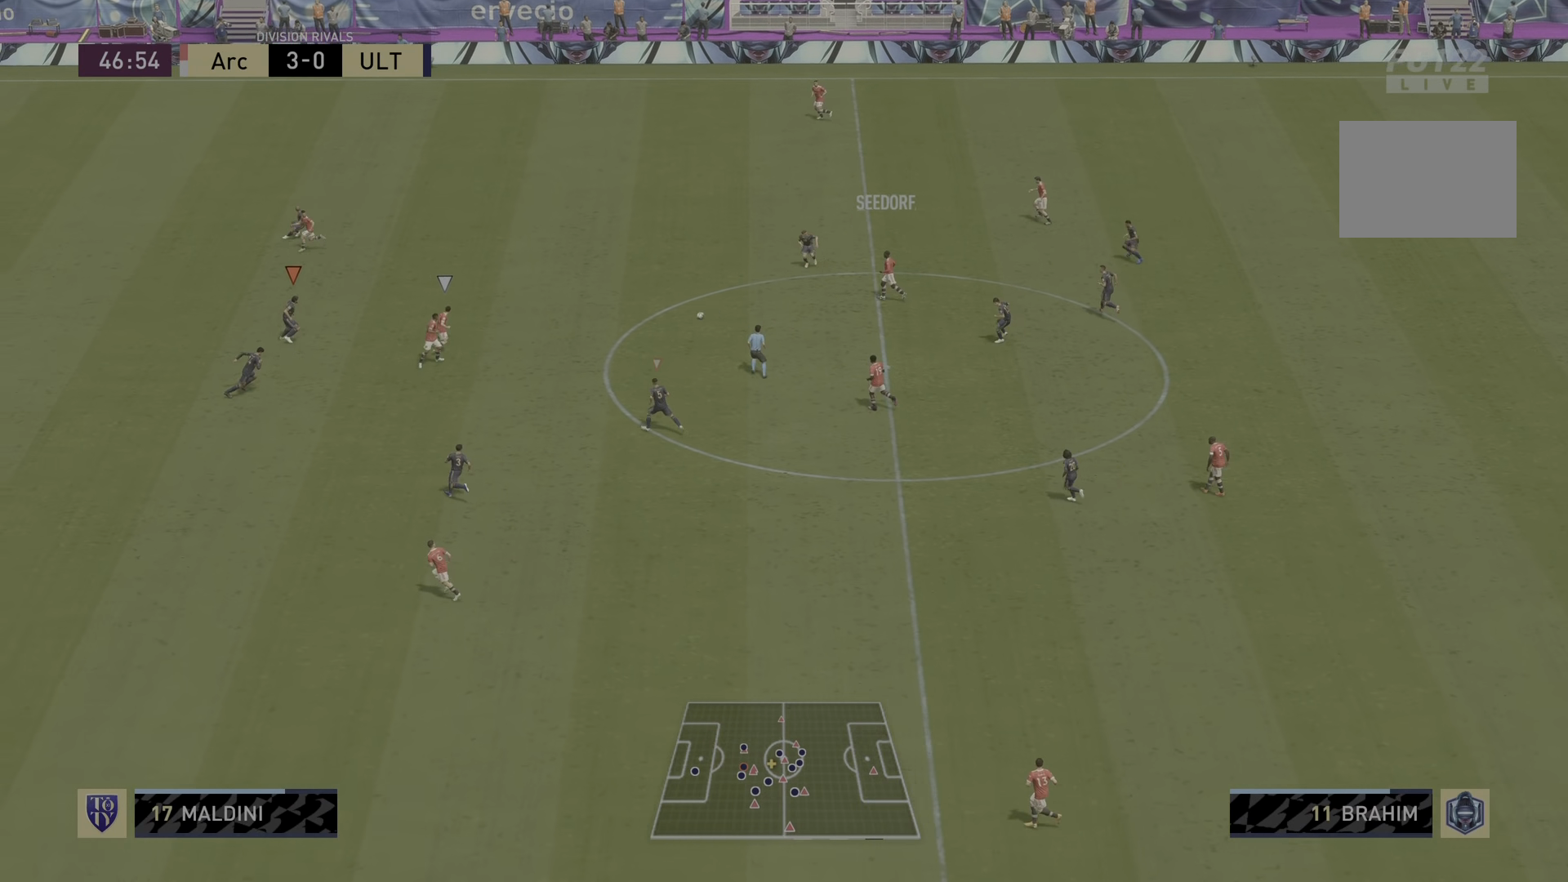
{"buttons": ["L2", "R1", "R2"], "left_stick": "down-right", "right_stick": "center", "events": [[184, "left_stick", "down-right"], [317, "right_stick", "center"], [384, "R1", "down"]]}
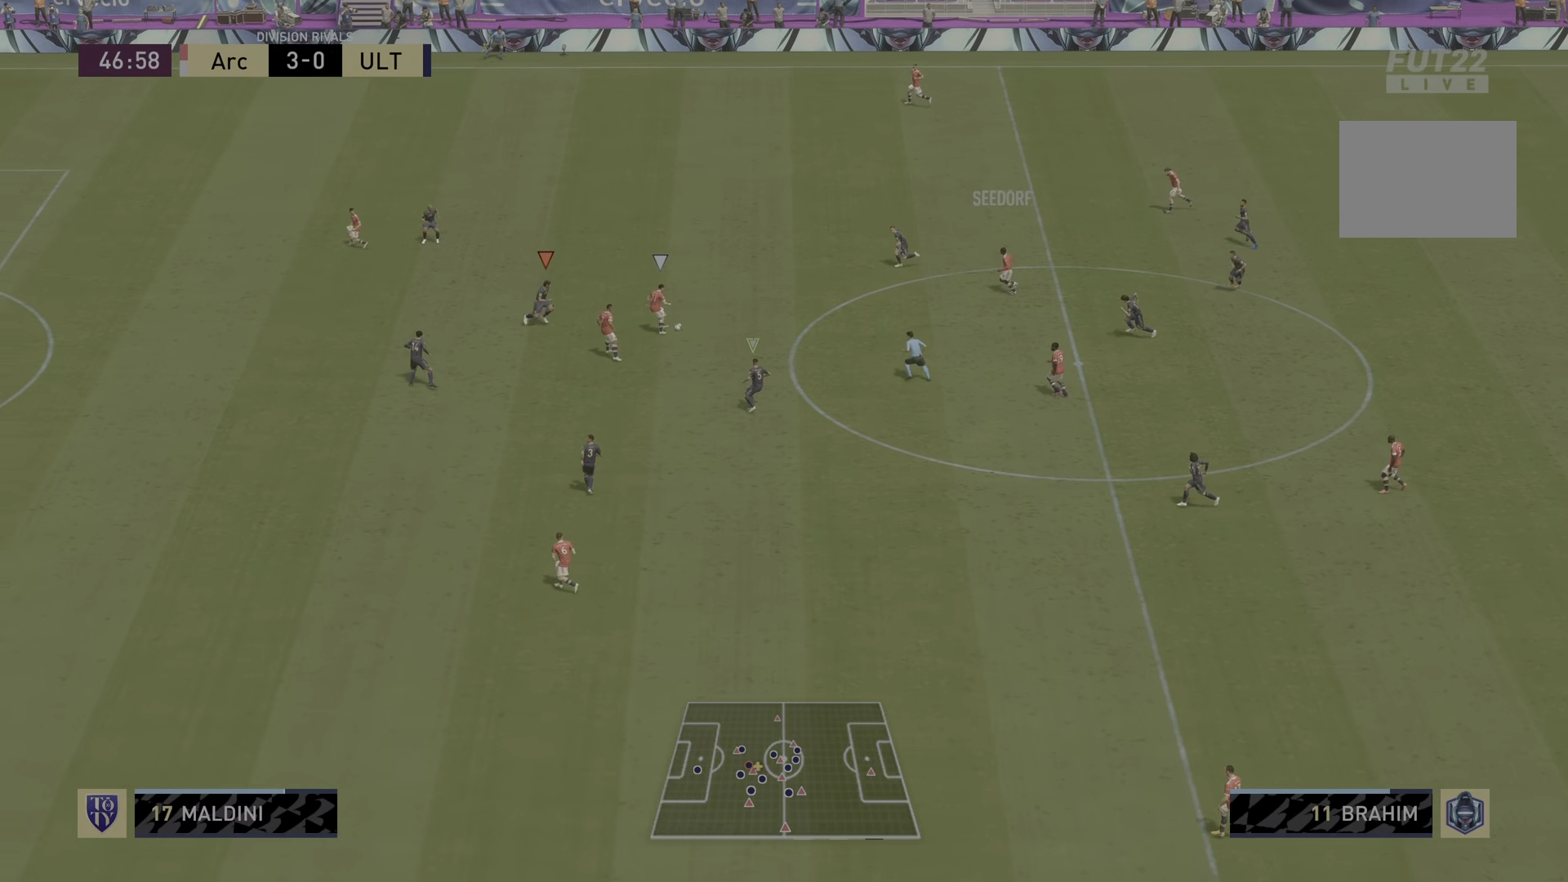
{"buttons": ["L2", "R2"], "left_stick": "down-right", "right_stick": "center", "events": [[333, "CIRCLE", "down"], [333, "R1", "up"], [467, "CIRCLE", "up"]]}
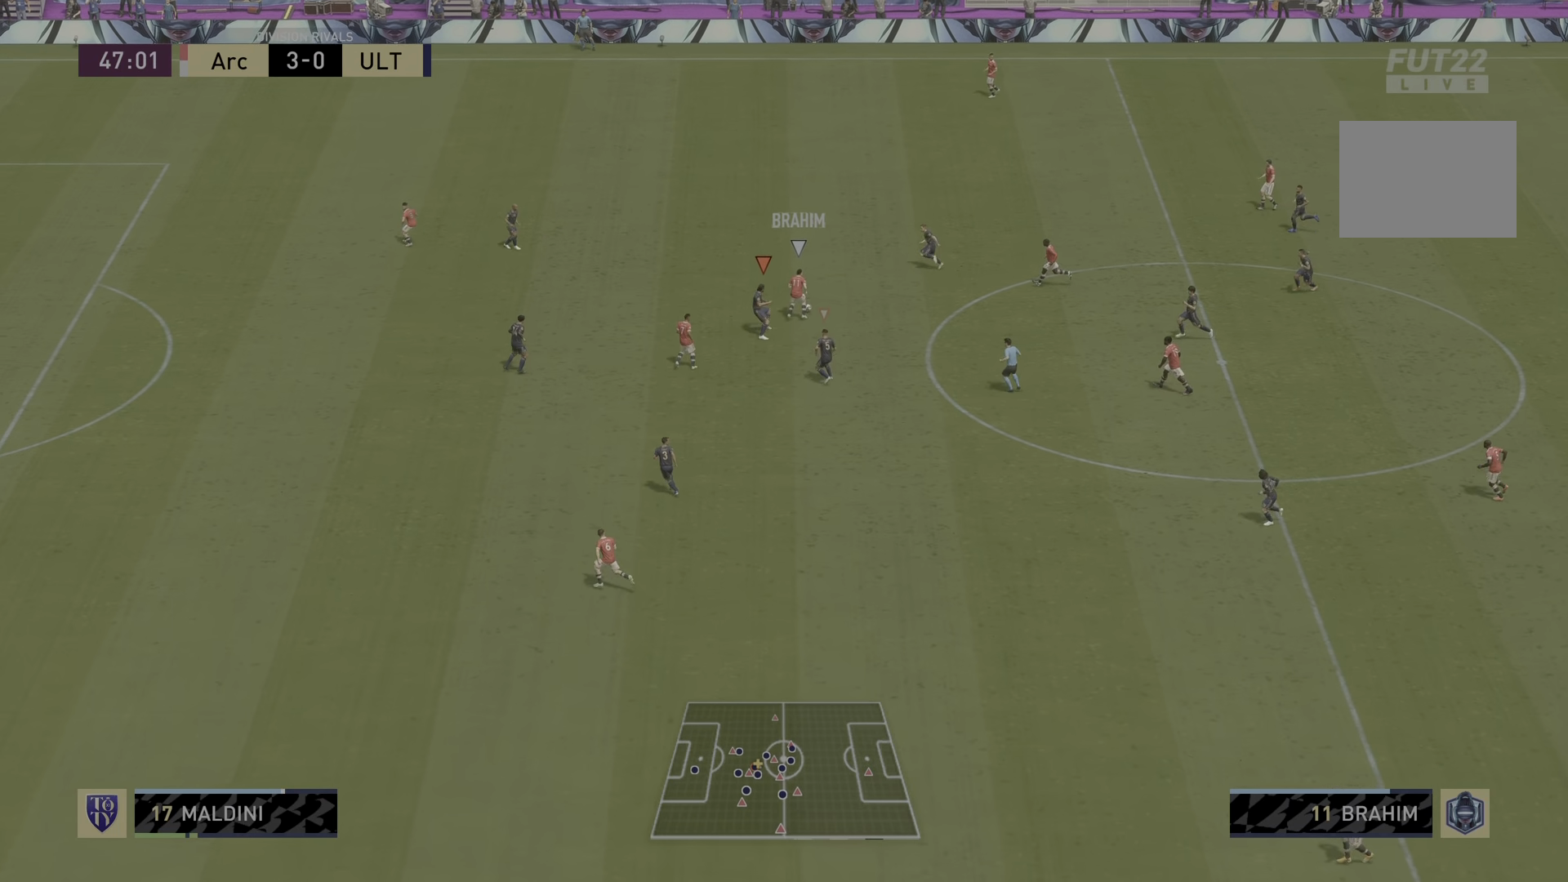
{"buttons": ["L2", "R1", "R2"], "left_stick": "left", "right_stick": "center", "events": [[34, "left_stick", "center"], [167, "R1", "down"], [200, "left_stick", "left"]]}
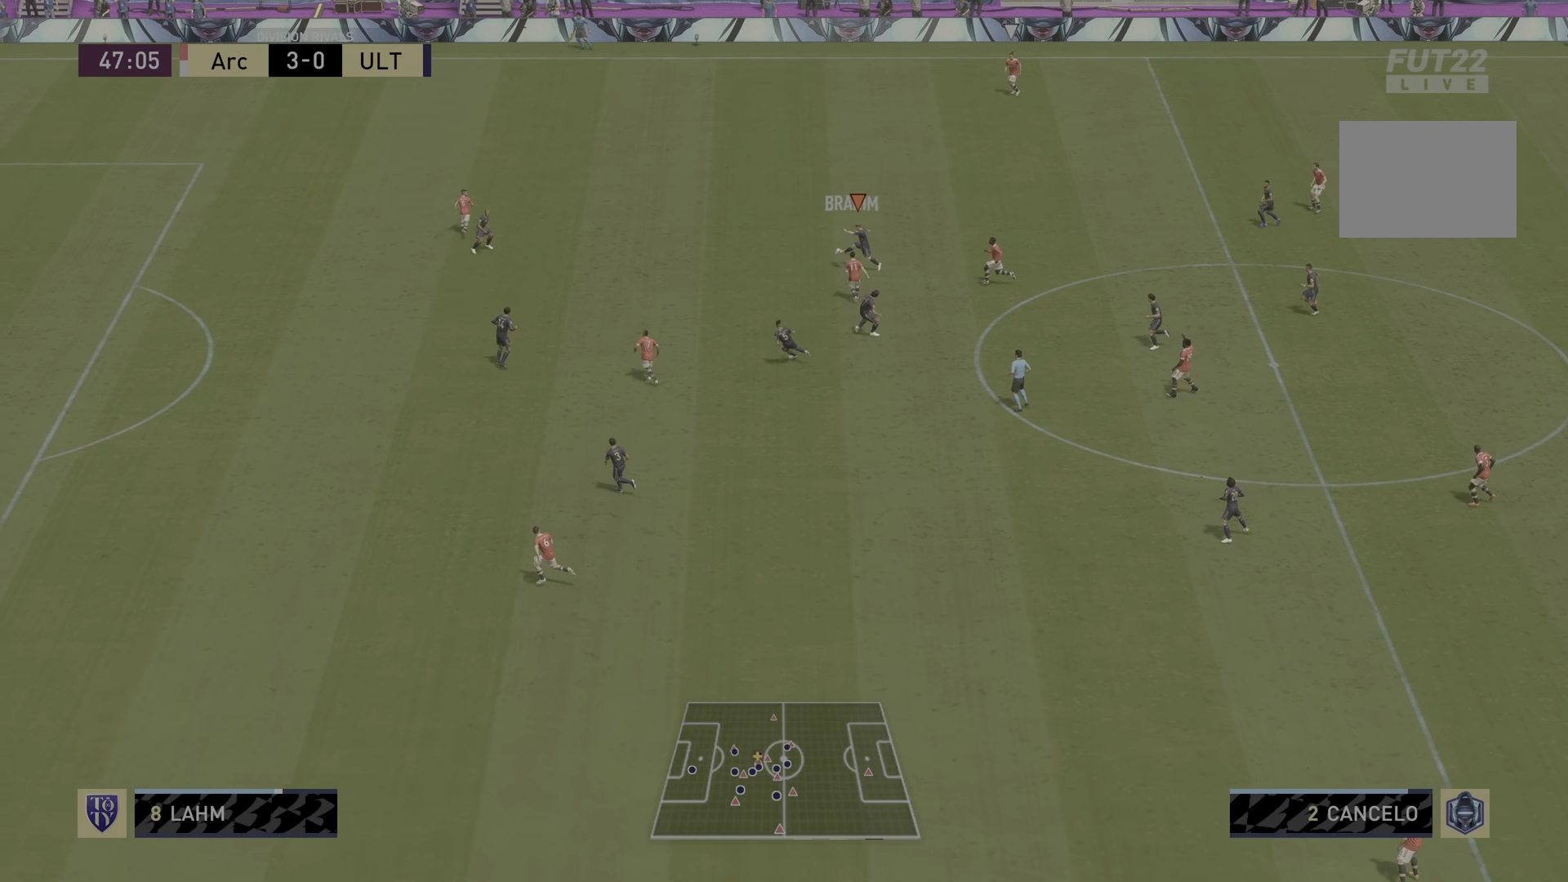
{"buttons": ["L1", "R2"], "left_stick": "left", "right_stick": "center", "events": [[150, "L2", "up"], [400, "R1", "up"], [500, "L1", "down"]]}
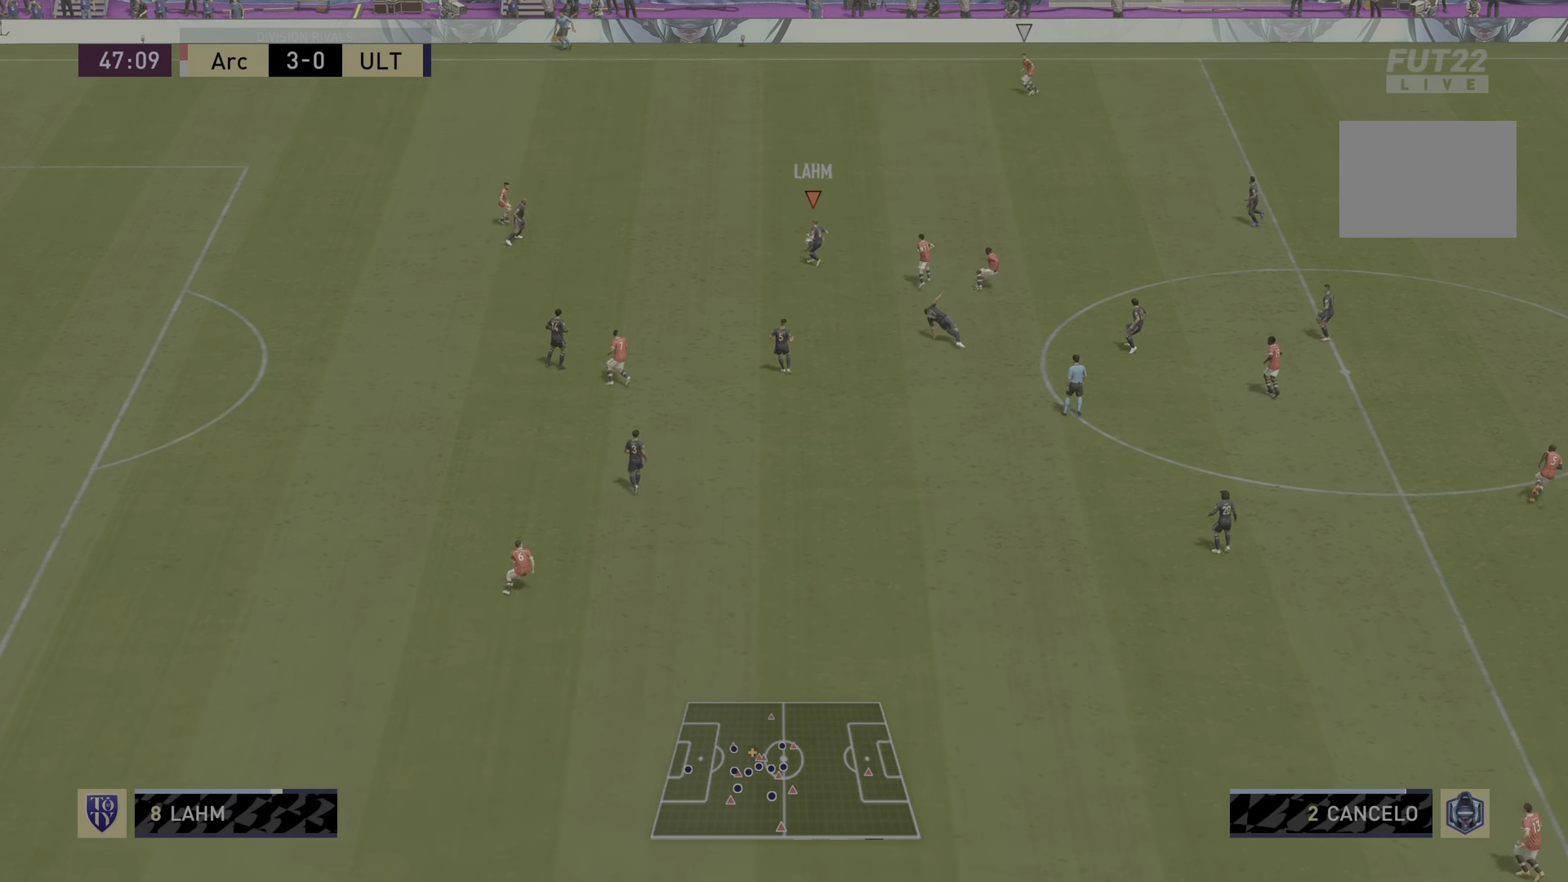
{"buttons": ["CROSS", "R1"], "left_stick": "down-right", "right_stick": "center", "events": [[50, "left_stick", "center"], [100, "R2", "up"], [150, "L1", "up"], [317, "left_stick", "down-right"], [351, "CROSS", "down"], [384, "R1", "down"]]}
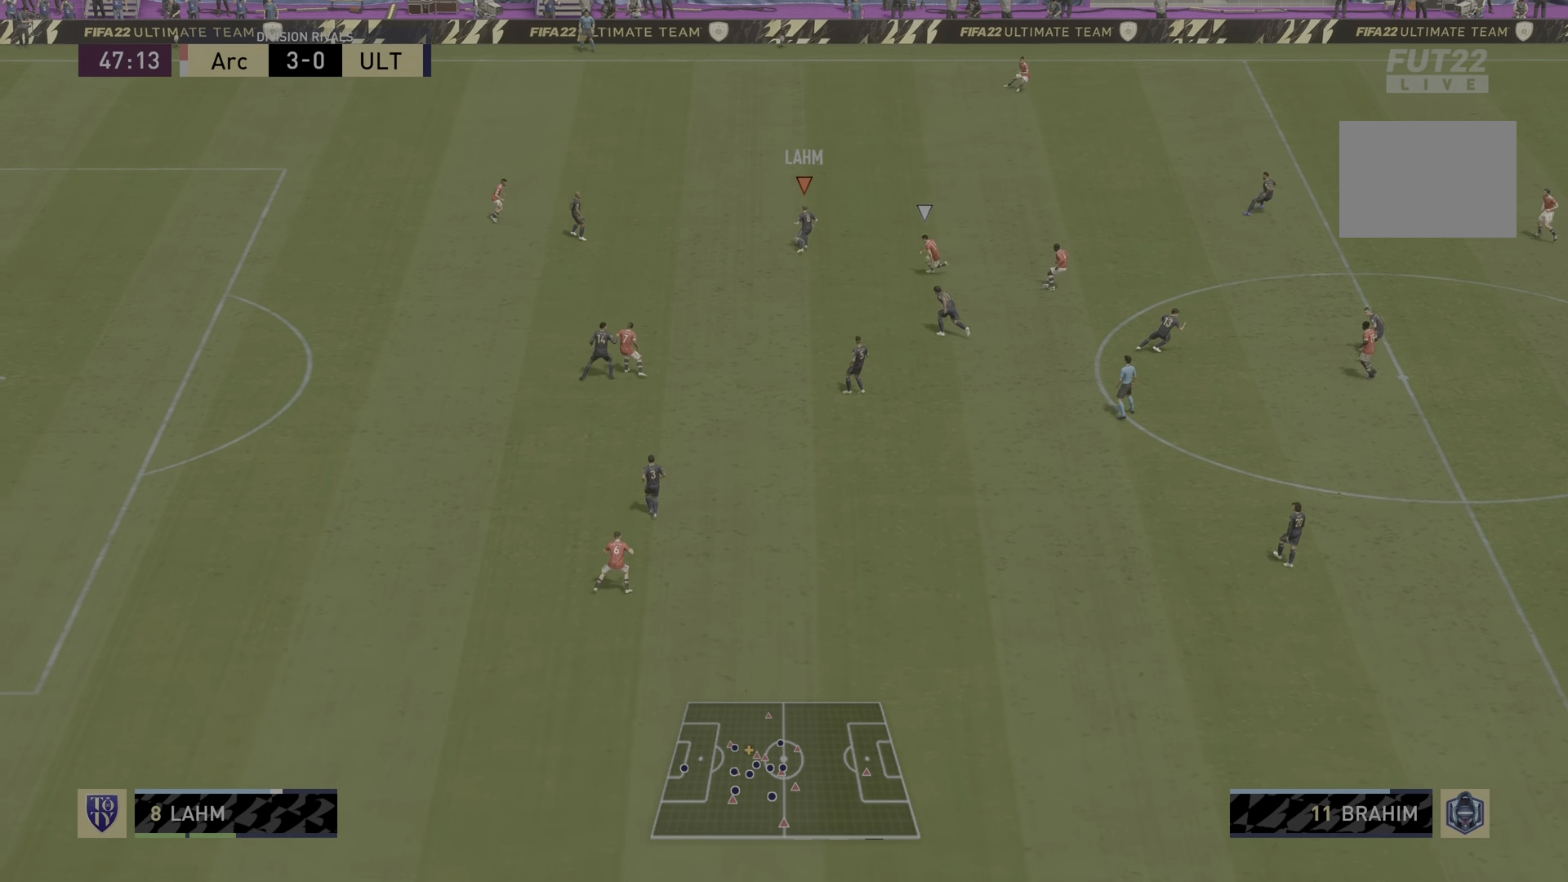
{"buttons": ["R2"], "left_stick": "center", "right_stick": "center", "events": [[50, "CROSS", "up"], [117, "R1", "up"], [267, "R2", "down"], [350, "left_stick", "center"]]}
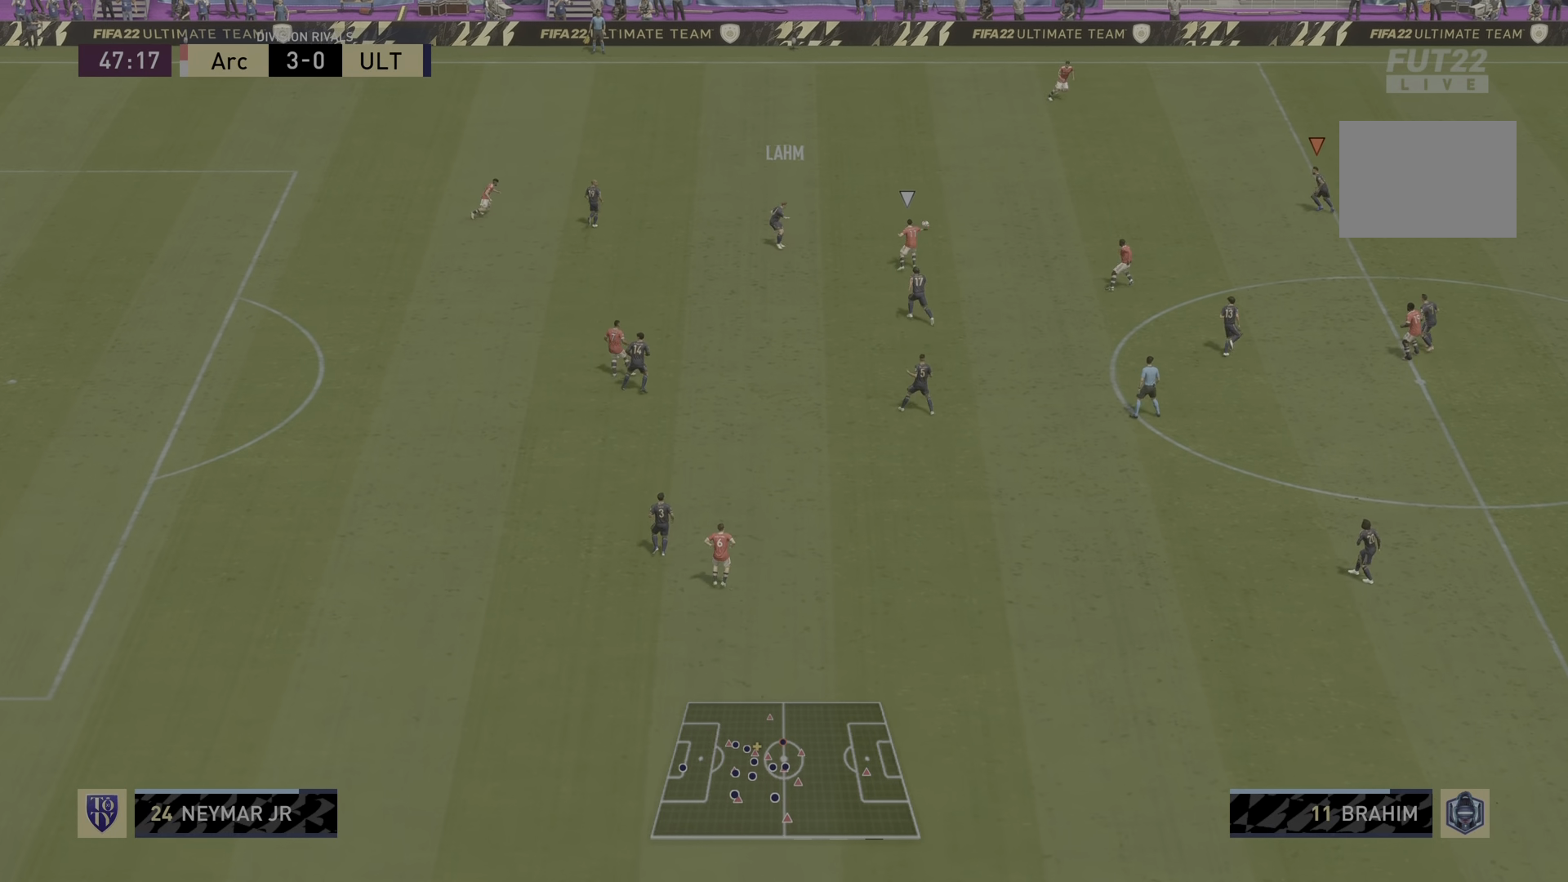
{"buttons": ["R2"], "left_stick": "down-right", "right_stick": "center", "events": [[84, "left_stick", "down-right"]]}
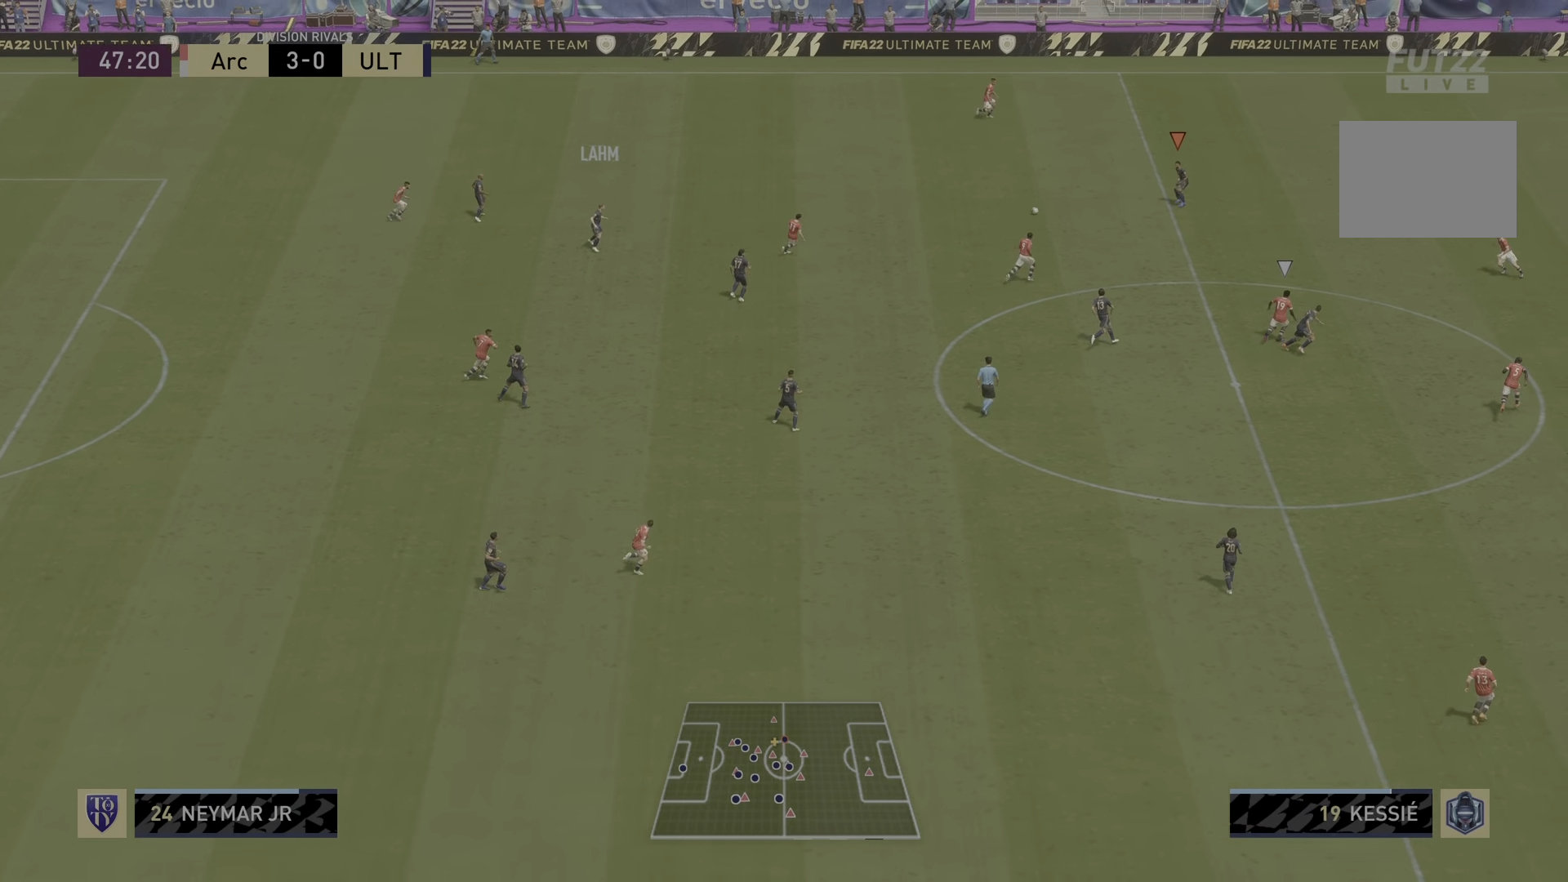
{"buttons": [], "left_stick": "down-right", "right_stick": "center", "events": [[16, "L1", "down"], [100, "R2", "up"], [150, "L1", "up"]]}
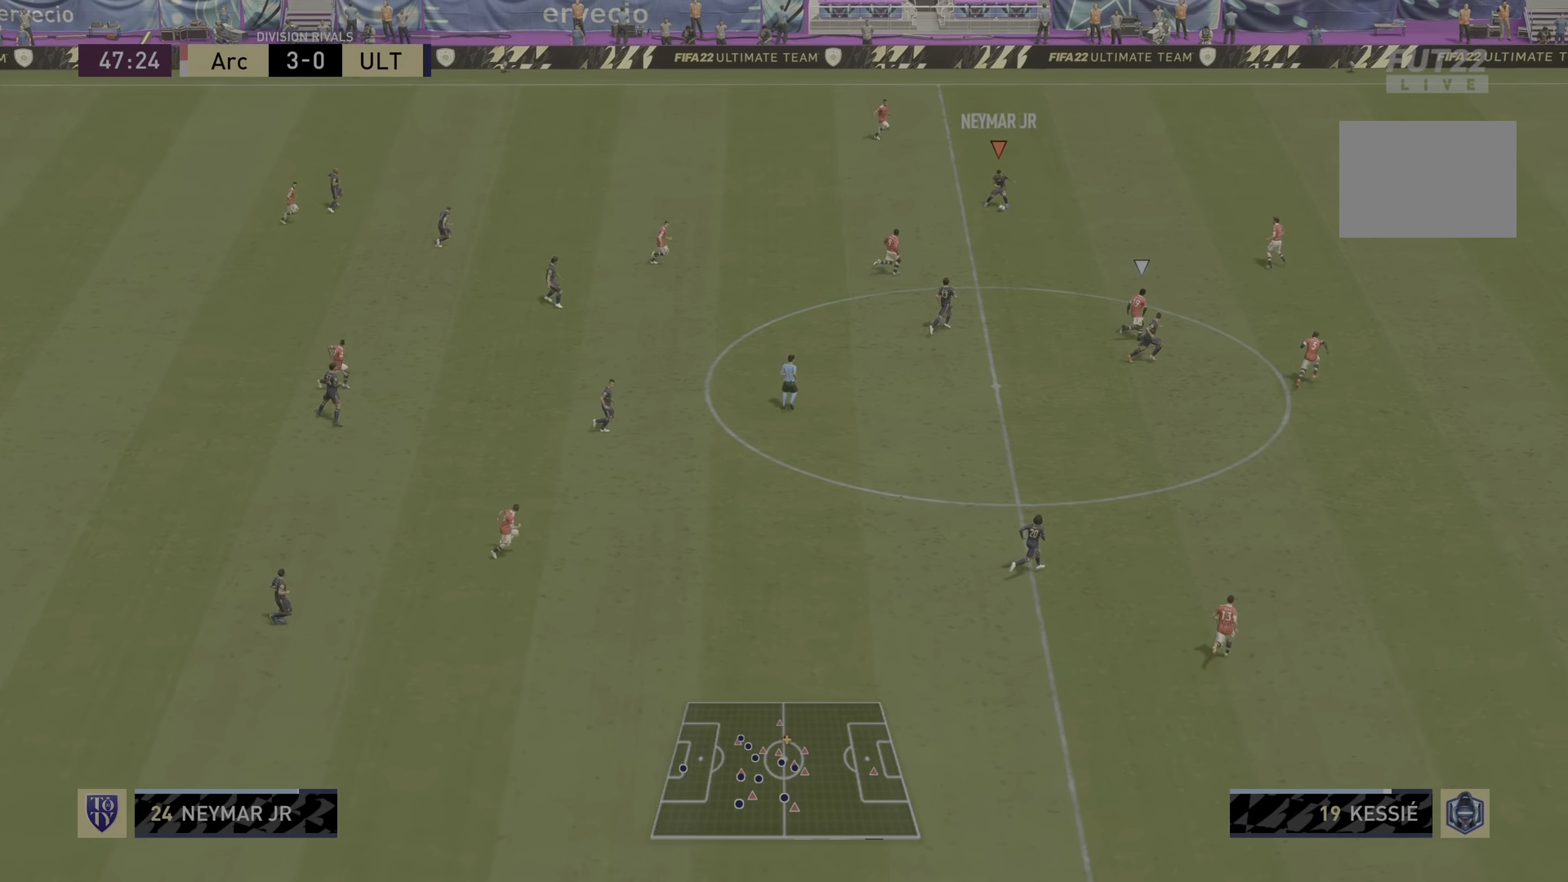
{"buttons": ["R2"], "left_stick": "down-right", "right_stick": "center", "events": [[217, "R2", "down"]]}
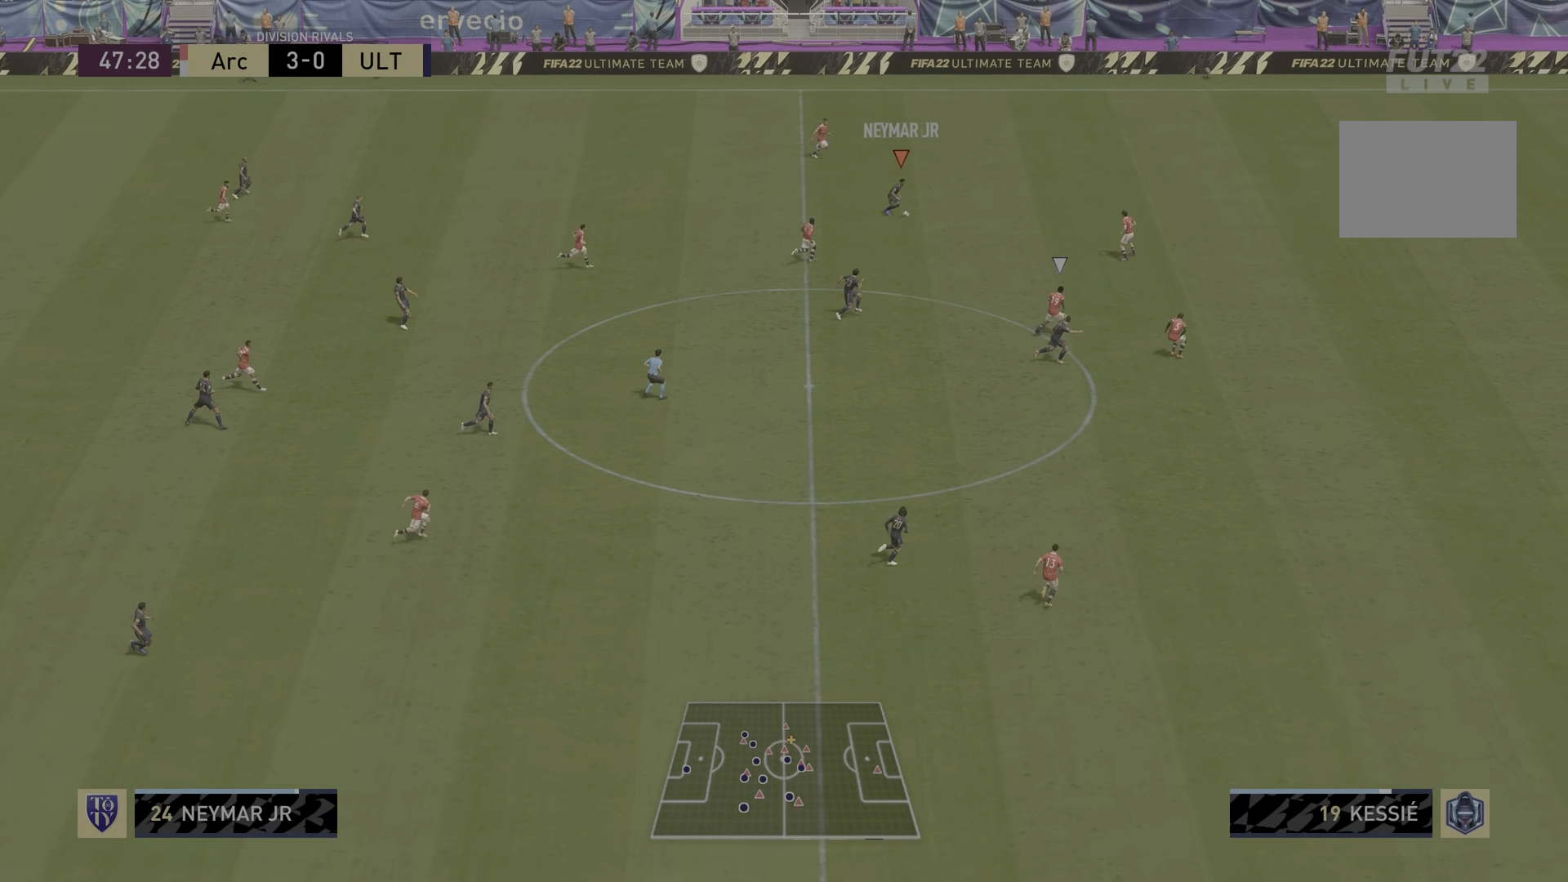
{"buttons": [], "left_stick": "down-right", "right_stick": "center", "events": [[450, "R2", "up"]]}
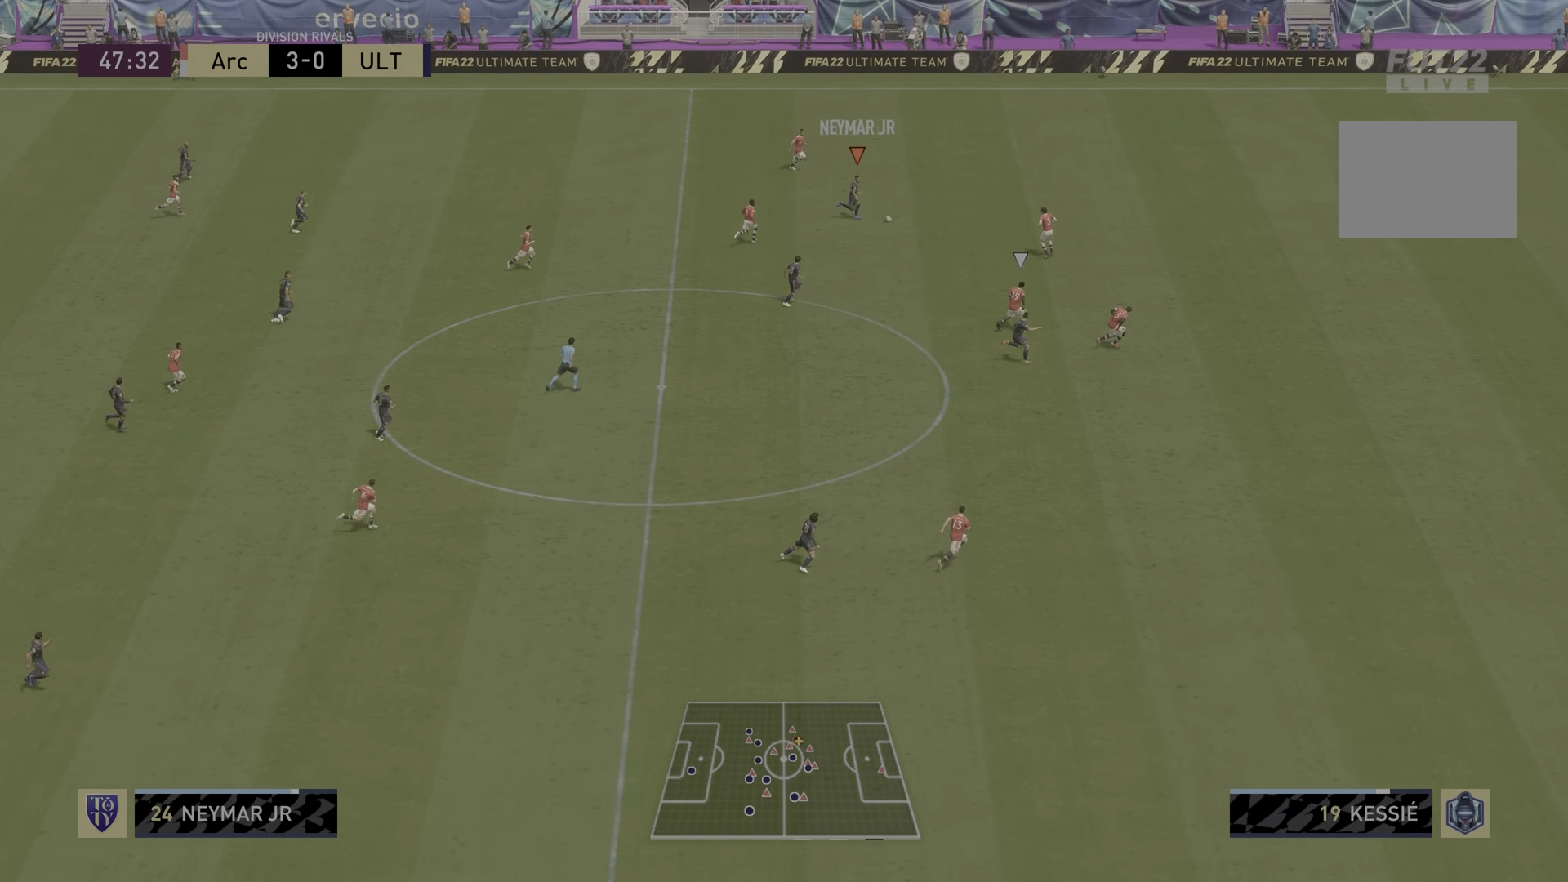
{"buttons": [], "left_stick": "down", "right_stick": "center", "events": [[250, "left_stick", "down"]]}
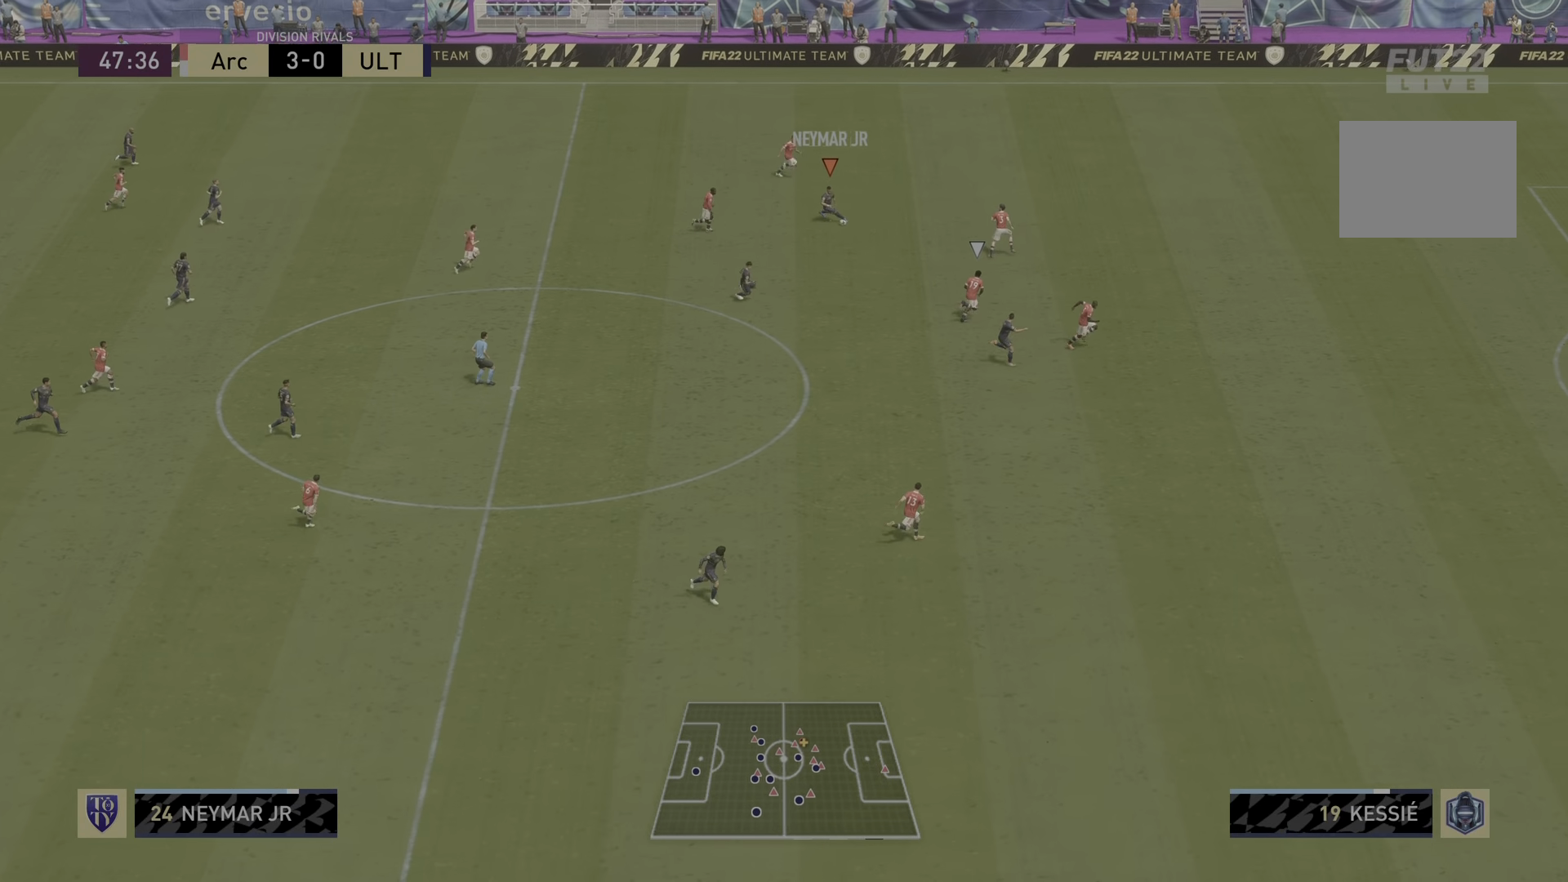
{"buttons": [], "left_stick": "down-right", "right_stick": "center", "events": [[384, "left_stick", "down-right"]]}
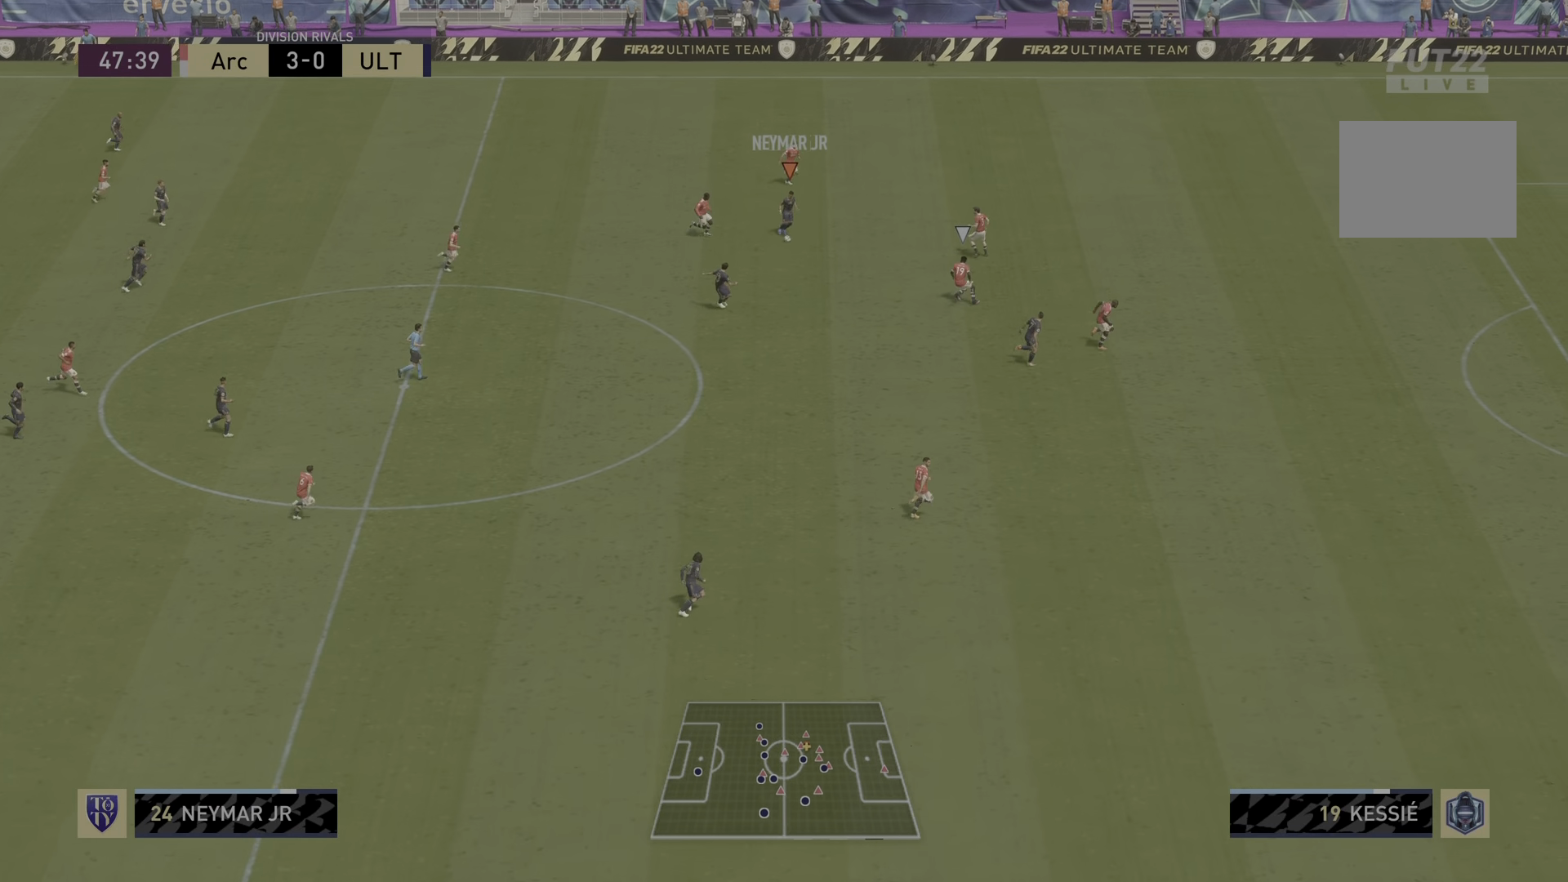
{"buttons": ["TRIANGLE", "L1", "R1"], "left_stick": "down-right", "right_stick": "center", "events": [[350, "L1", "down"], [350, "R1", "down"], [350, "TRIANGLE", "down"]]}
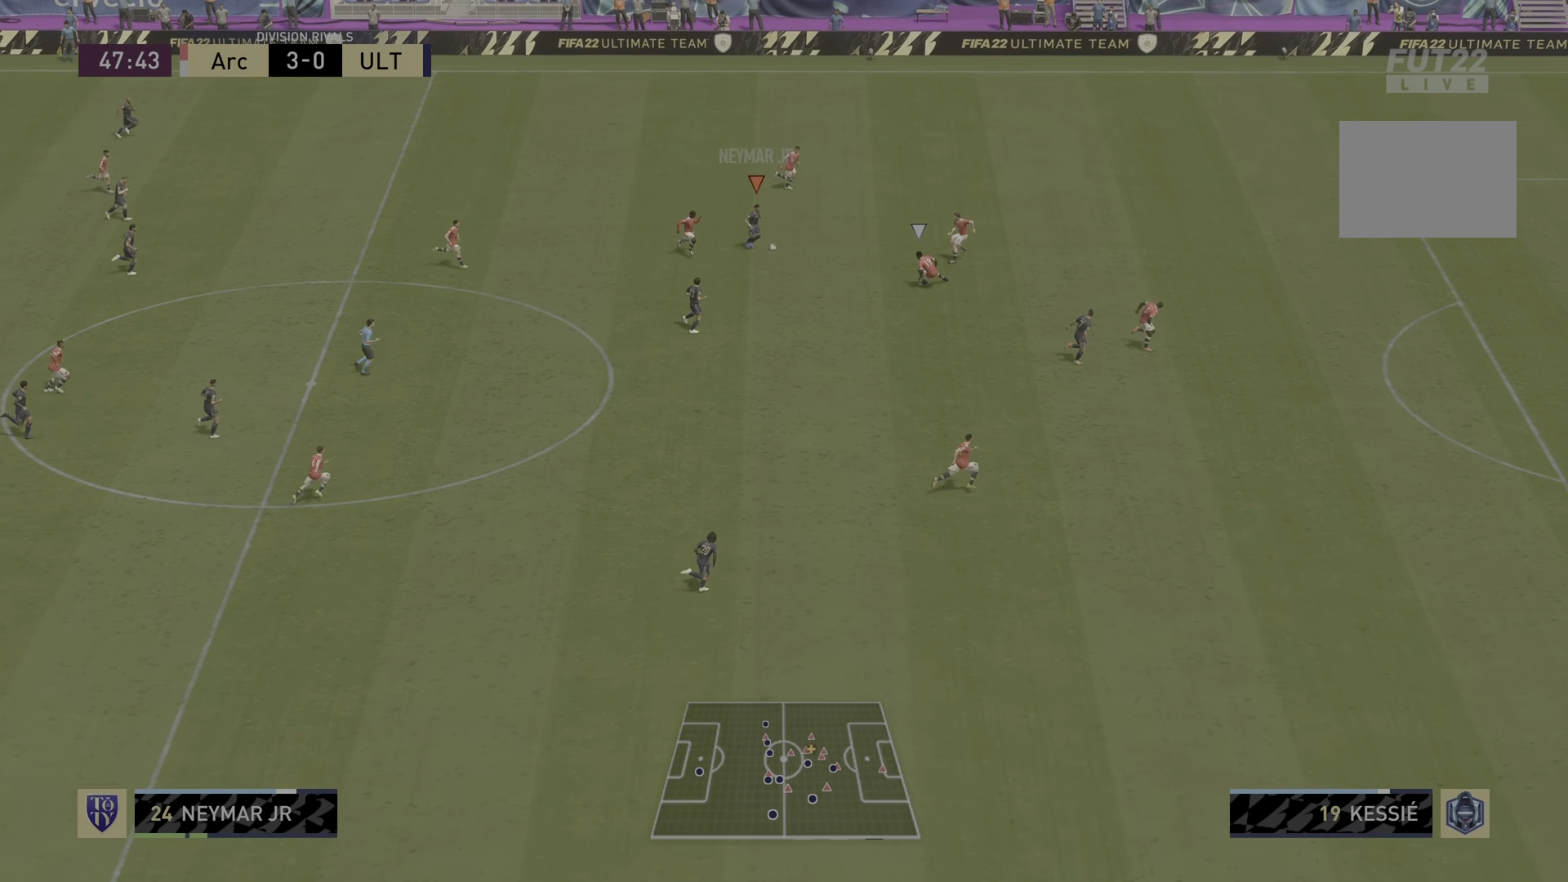
{"buttons": ["R2"], "left_stick": "down-right", "right_stick": "center", "events": [[100, "L1", "up"], [100, "TRIANGLE", "up"], [134, "R1", "up"], [234, "R2", "down"]]}
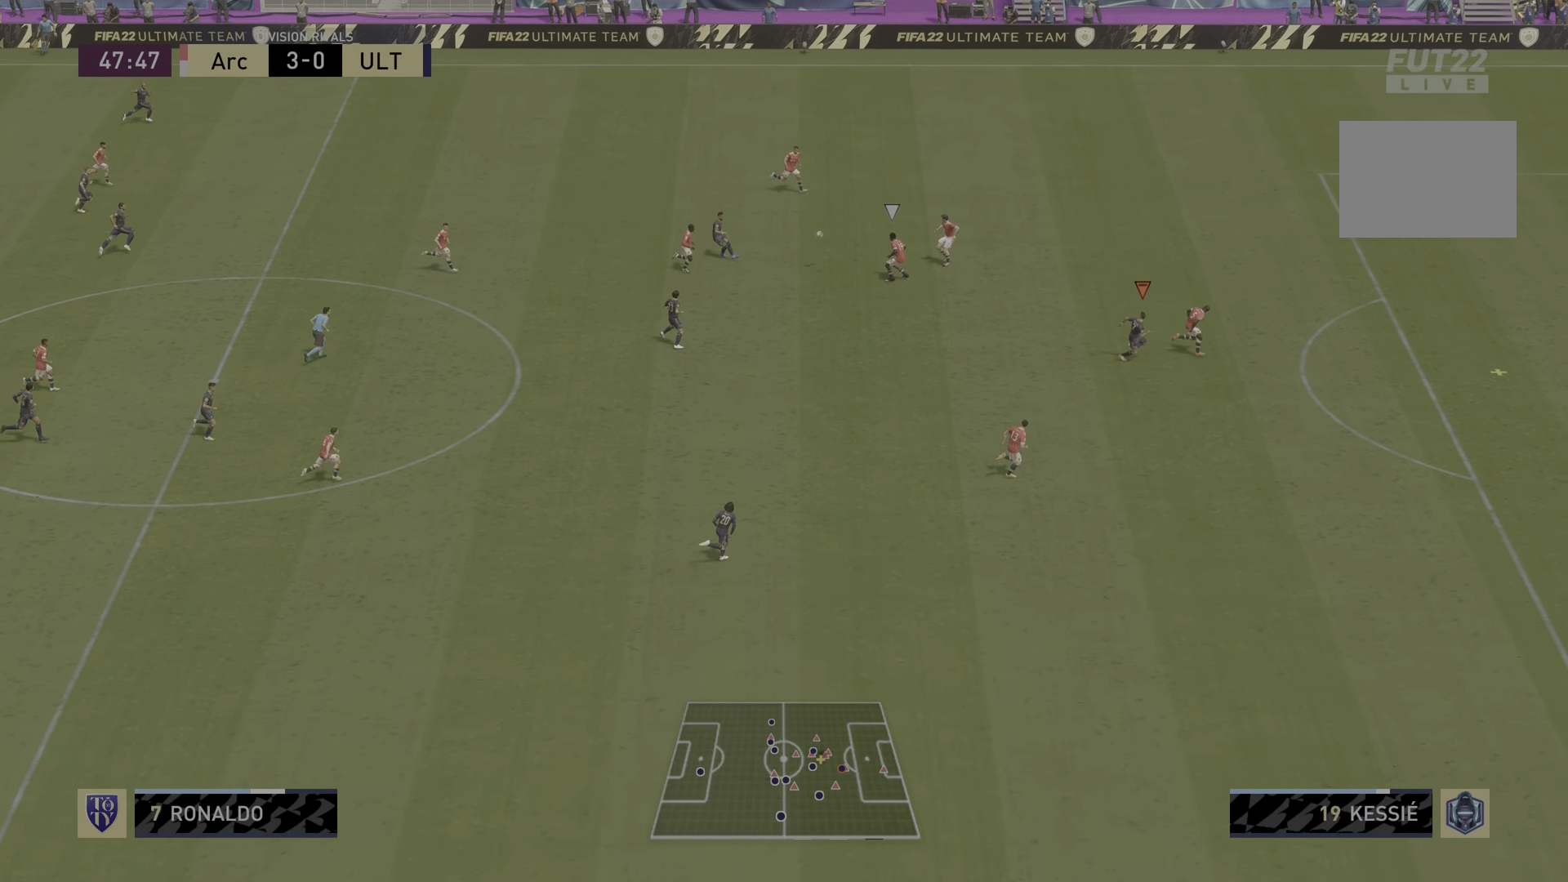
{"buttons": ["R2"], "left_stick": "down-right", "right_stick": "center", "events": []}
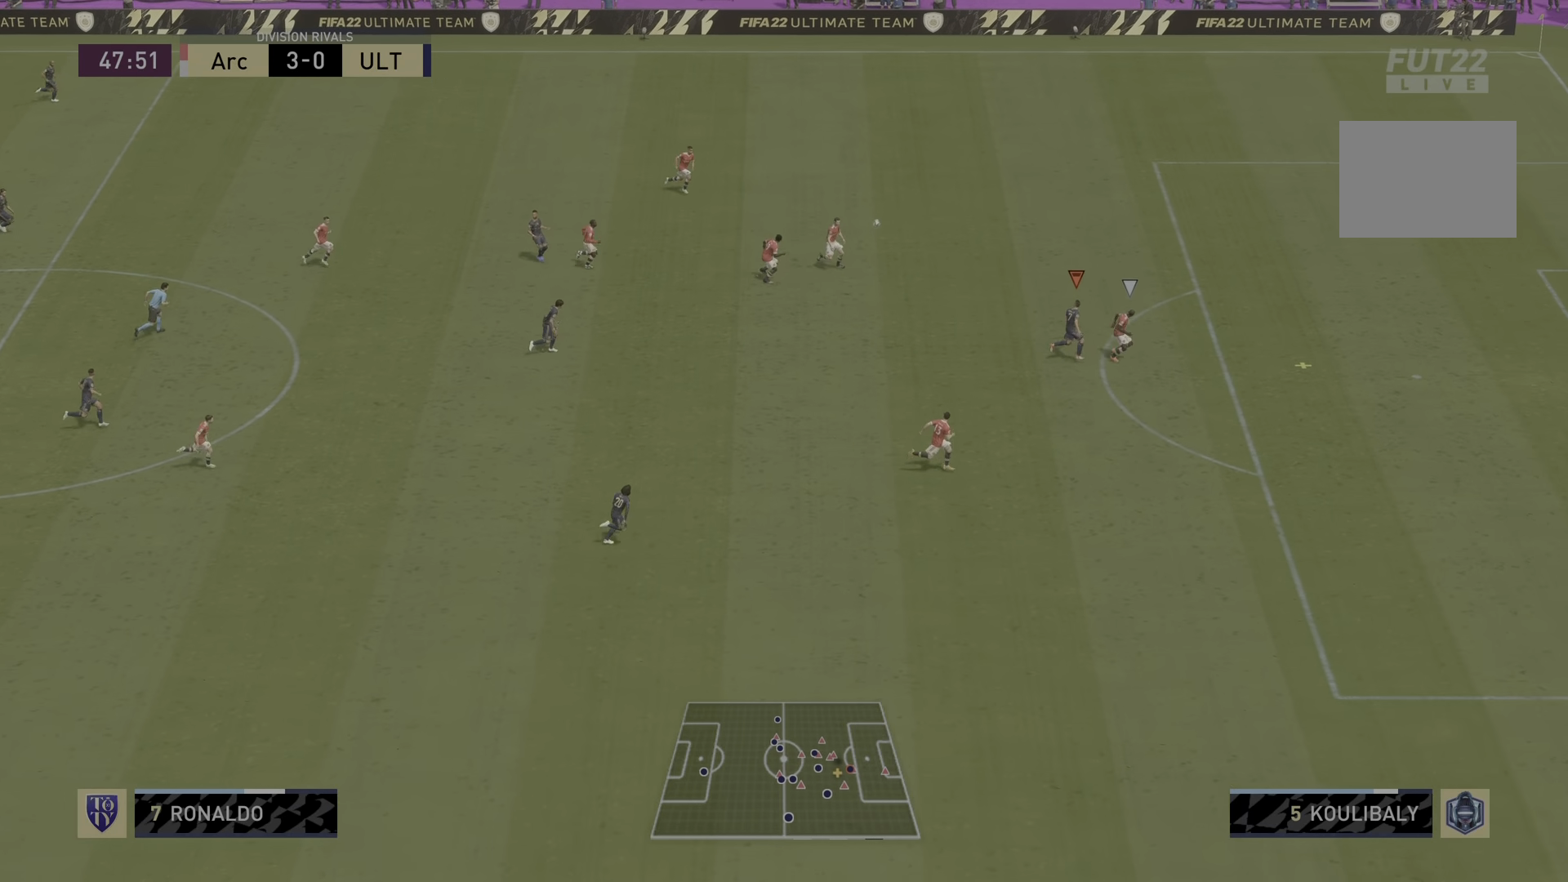
{"buttons": [], "left_stick": "right", "right_stick": "center", "events": [[300, "left_stick", "right"], [484, "R2", "up"]]}
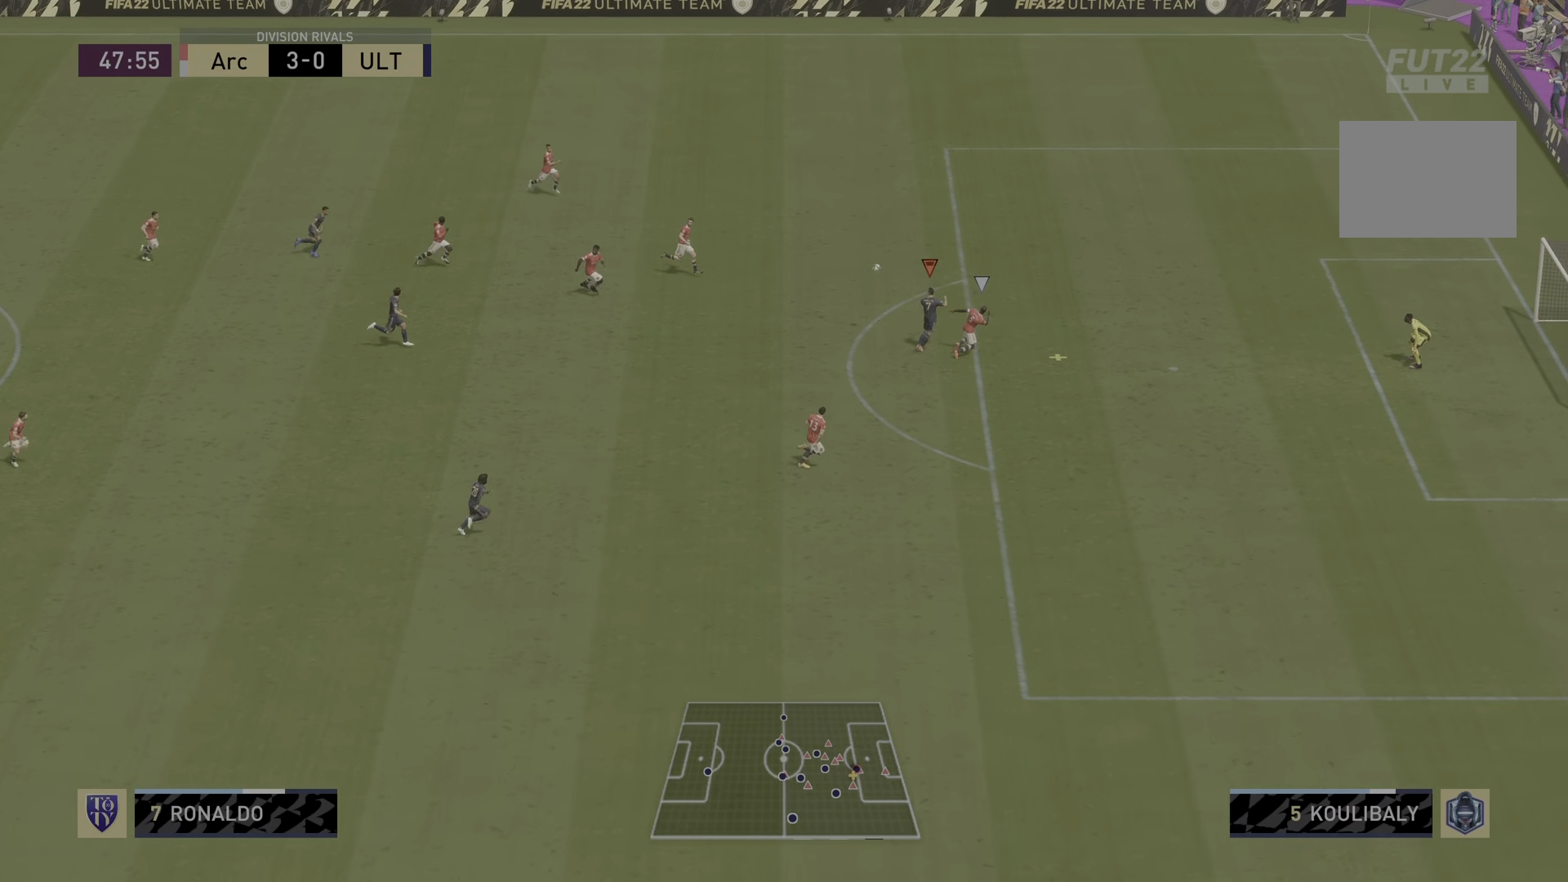
{"buttons": ["CIRCLE"], "left_stick": "down-right", "right_stick": "center", "events": [[417, "CIRCLE", "down"], [450, "left_stick", "down-right"]]}
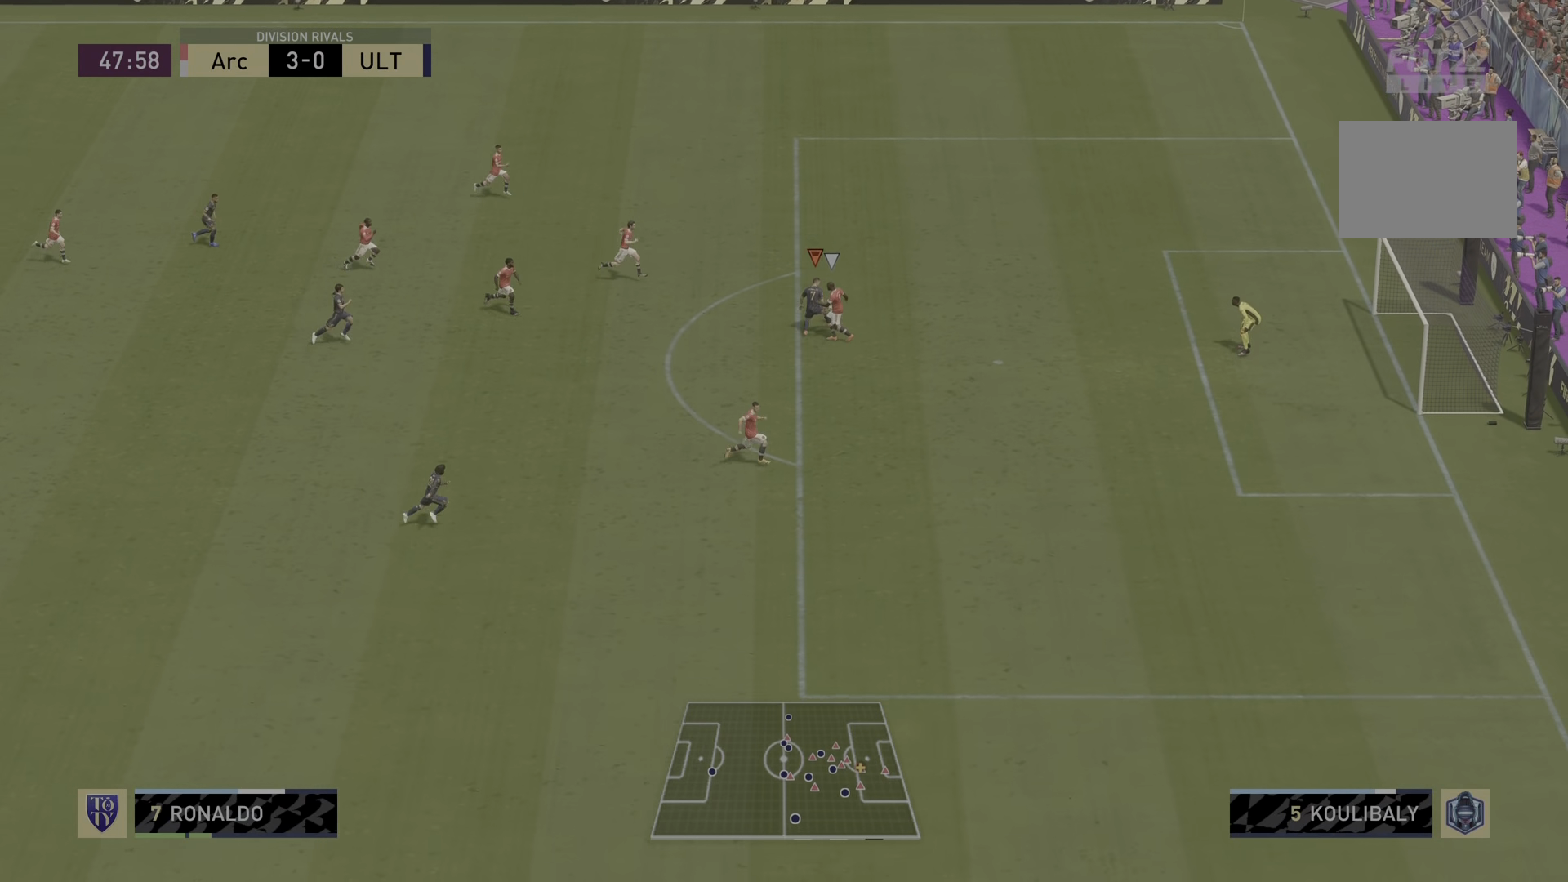
{"buttons": ["R2"], "left_stick": "down-right", "right_stick": "center", "events": [[117, "CIRCLE", "up"], [317, "R2", "down"]]}